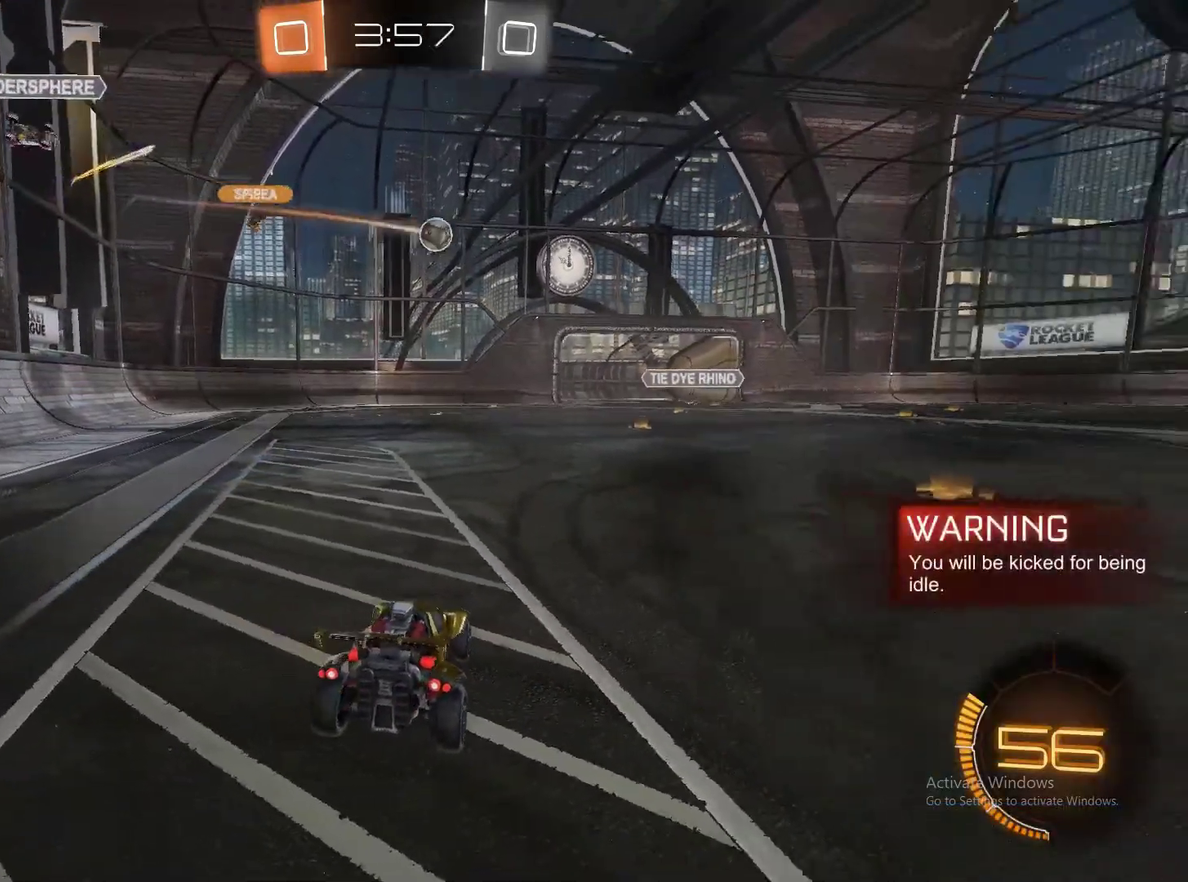
Gameplay with a controller (PlayStation layout); each line is a JSON object with the inputs held at the frame after it. "events" lists button and stick changes between this image and that frame as [ms after this image, input, new state], when the widget could be followed in between. Not read: L1 R1.
{"buttons": ["CIRCLE", "R2"], "left_stick": "right", "right_stick": "center", "events": [[383, "CIRCLE", "down"], [383, "R2", "down"], [400, "left_stick", "right"]]}
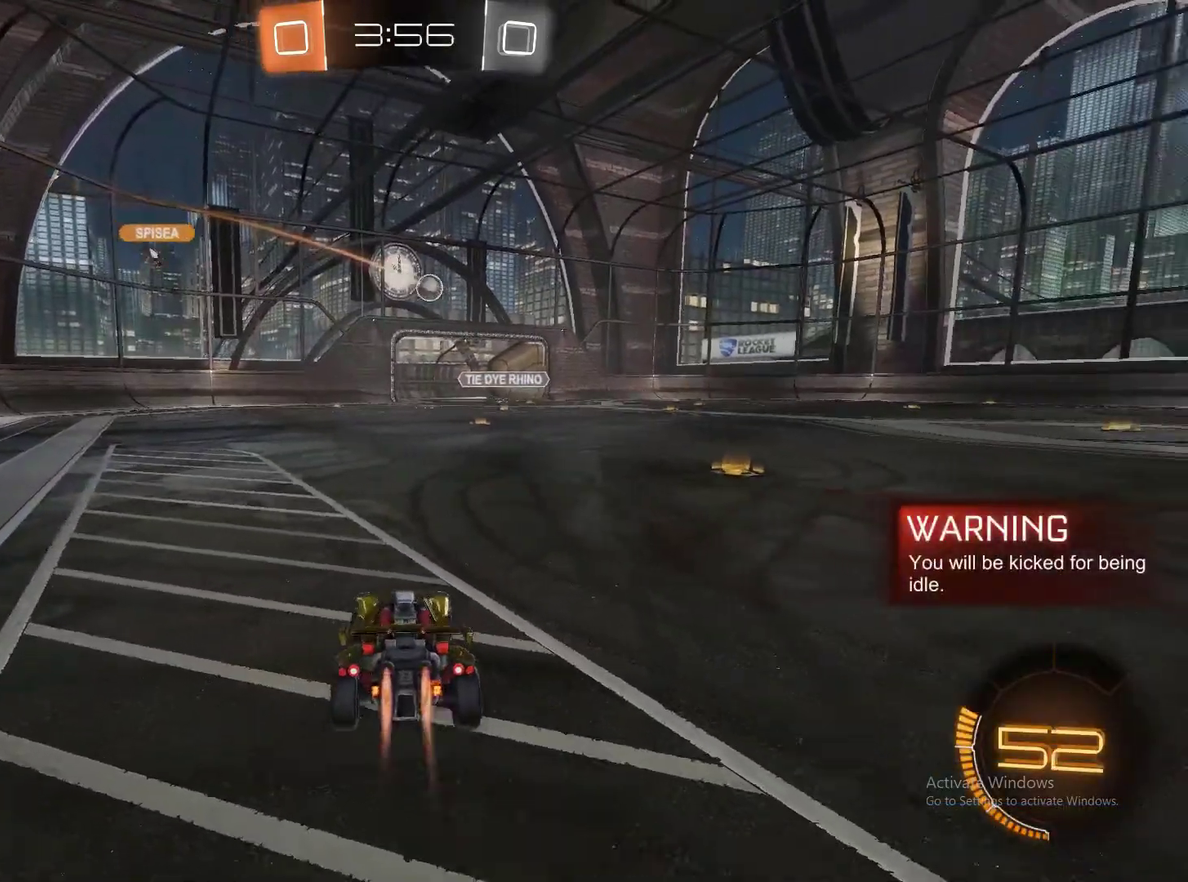
{"buttons": ["CIRCLE", "R2"], "left_stick": "center", "right_stick": "center", "events": [[267, "left_stick", "center"]]}
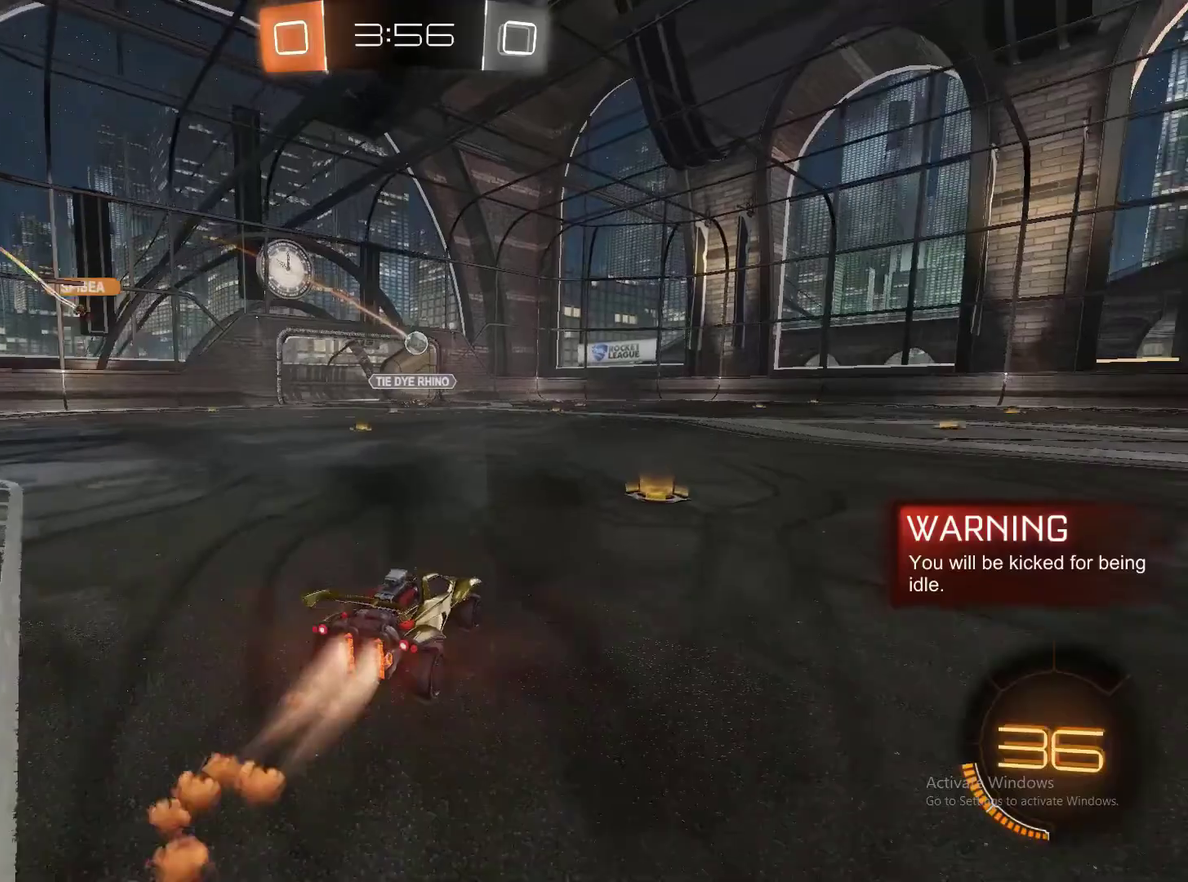
{"buttons": ["R2"], "left_stick": "up", "right_stick": "center", "events": [[50, "left_stick", "up-right"], [500, "CIRCLE", "up"], [500, "left_stick", "up"]]}
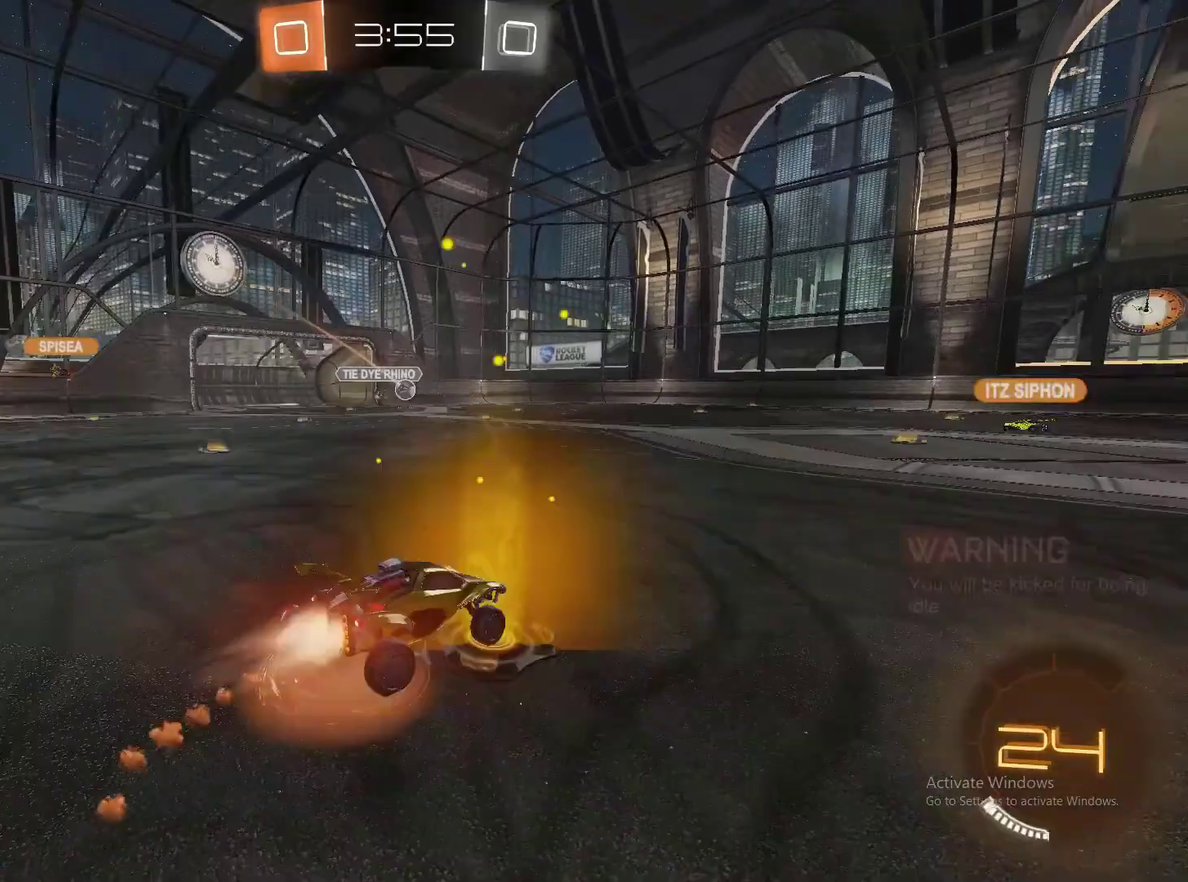
{"buttons": ["TRIANGLE"], "left_stick": "up", "right_stick": "center", "events": [[33, "CIRCLE", "down"], [33, "CROSS", "down"], [167, "CROSS", "up"], [250, "CIRCLE", "up"], [250, "R2", "up"], [483, "TRIANGLE", "down"]]}
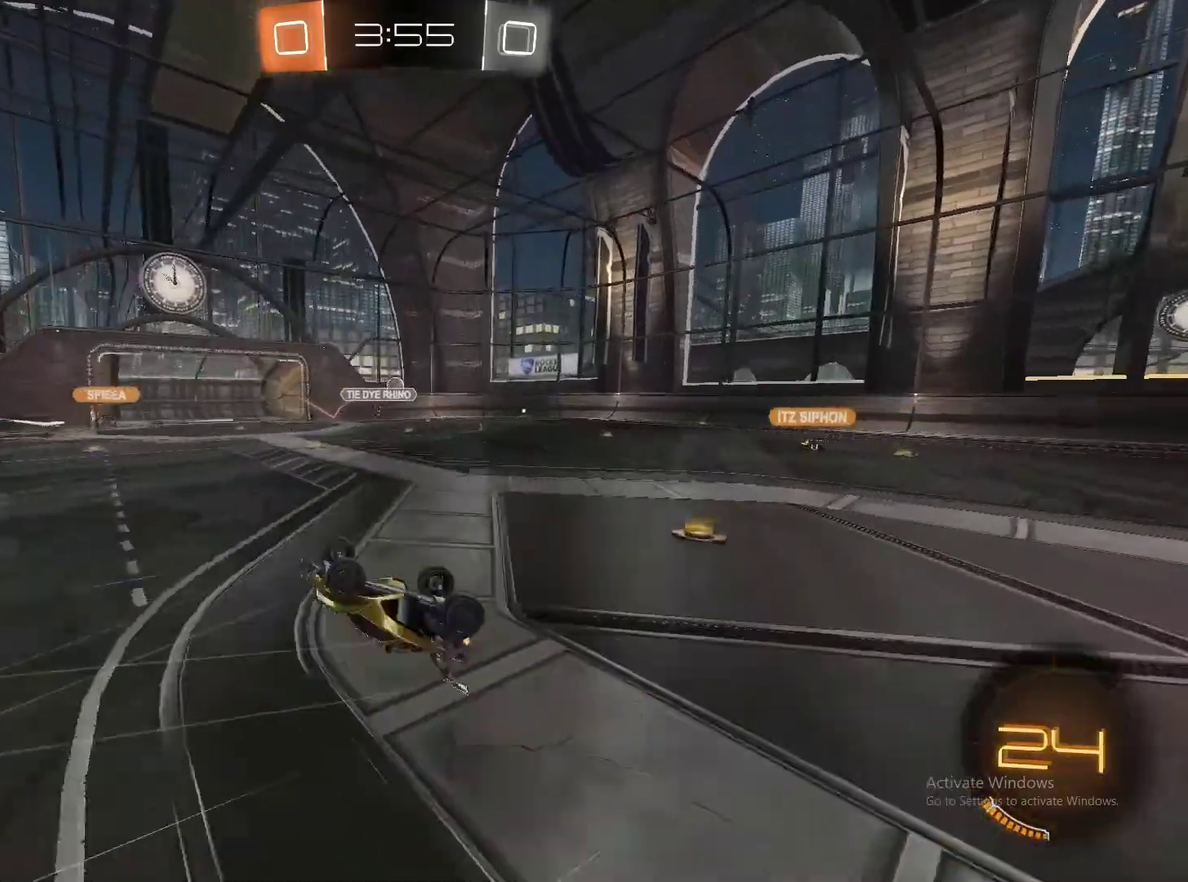
{"buttons": ["R2"], "left_stick": "right", "right_stick": "center", "events": [[33, "left_stick", "center"], [150, "TRIANGLE", "up"], [250, "R2", "down"], [433, "left_stick", "right"]]}
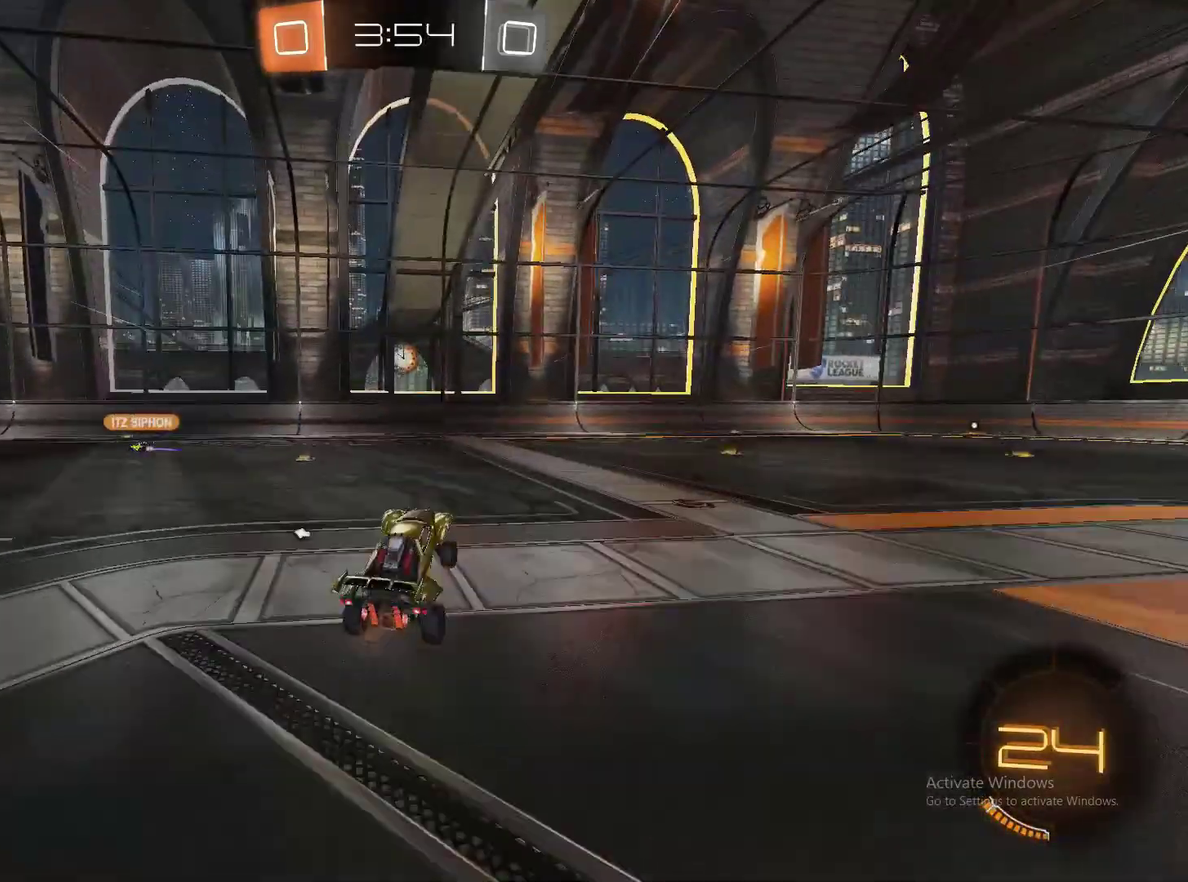
{"buttons": ["CIRCLE", "R2"], "left_stick": "center", "right_stick": "center", "events": [[200, "CIRCLE", "down"], [433, "left_stick", "center"]]}
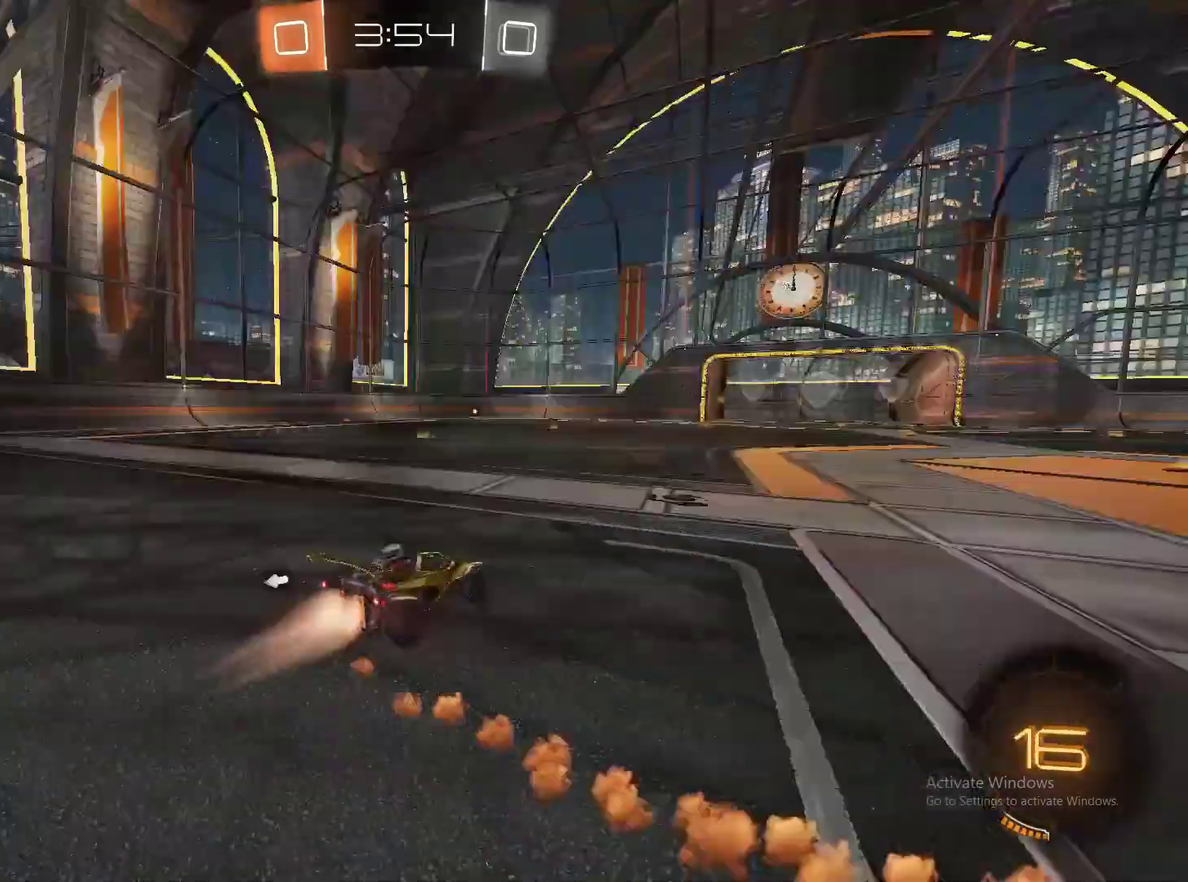
{"buttons": ["R2"], "left_stick": "up", "right_stick": "center", "events": [[50, "left_stick", "left"], [383, "left_stick", "up"], [433, "CROSS", "down"], [483, "CIRCLE", "up"], [483, "CROSS", "up"]]}
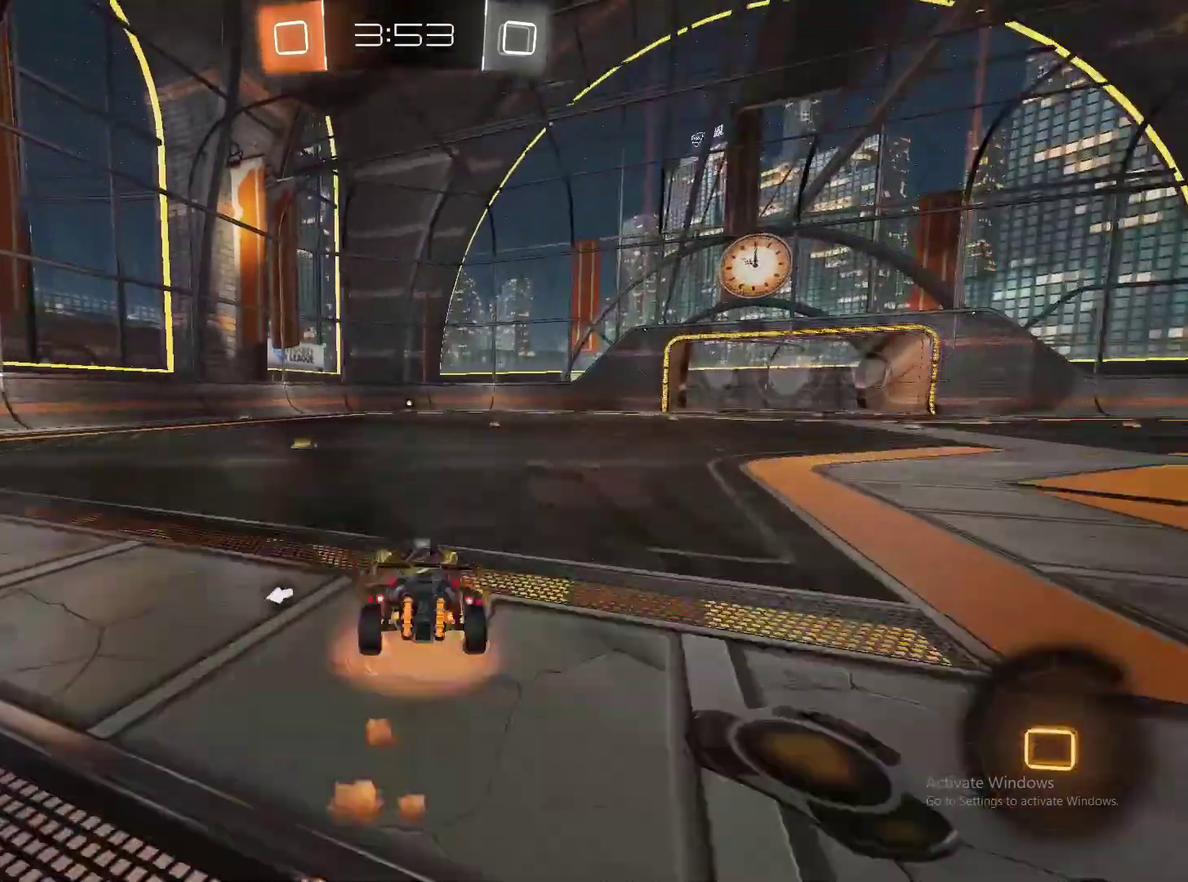
{"buttons": [], "left_stick": "up", "right_stick": "center", "events": [[67, "CIRCLE", "down"], [83, "CROSS", "down"], [233, "CROSS", "up"], [283, "CIRCLE", "up"], [383, "R2", "up"]]}
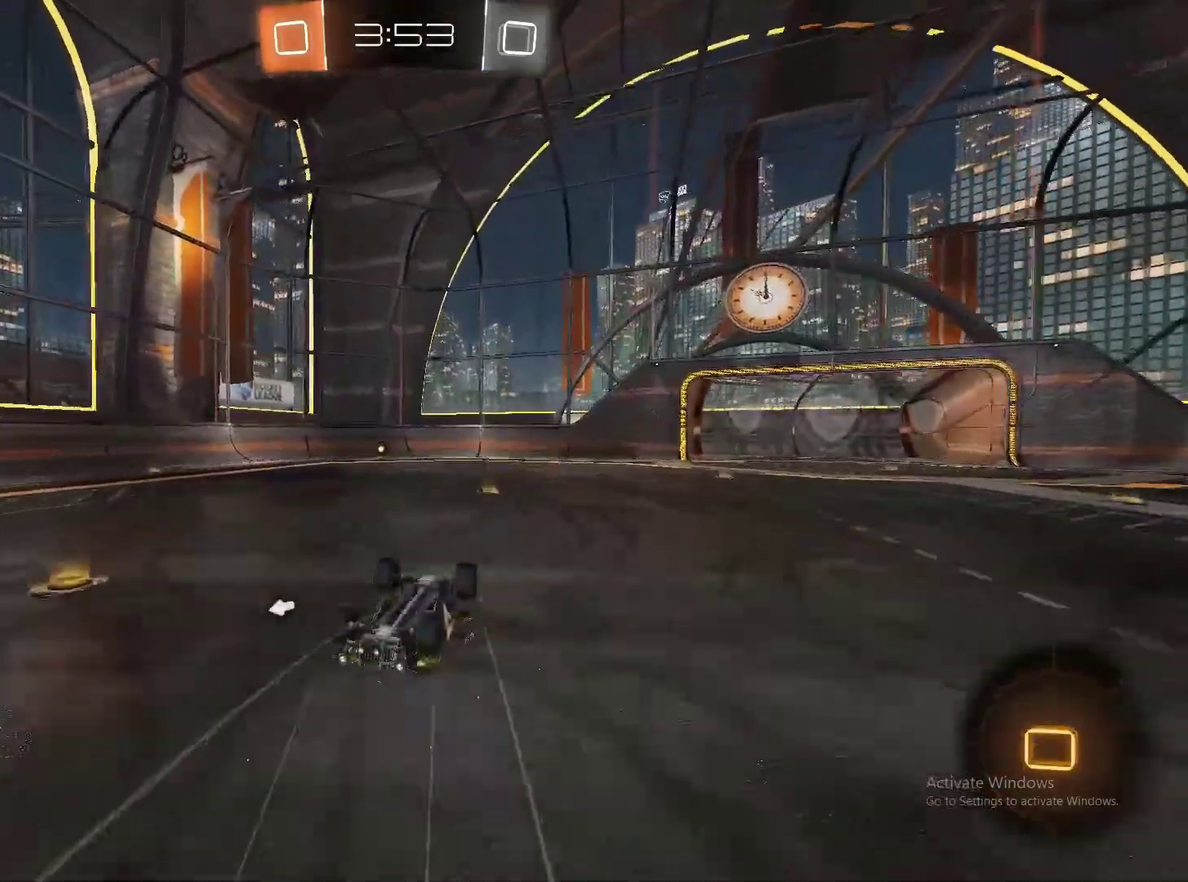
{"buttons": ["R2"], "left_stick": "center", "right_stick": "center", "events": [[217, "left_stick", "up-right"], [383, "R2", "down"], [383, "left_stick", "center"]]}
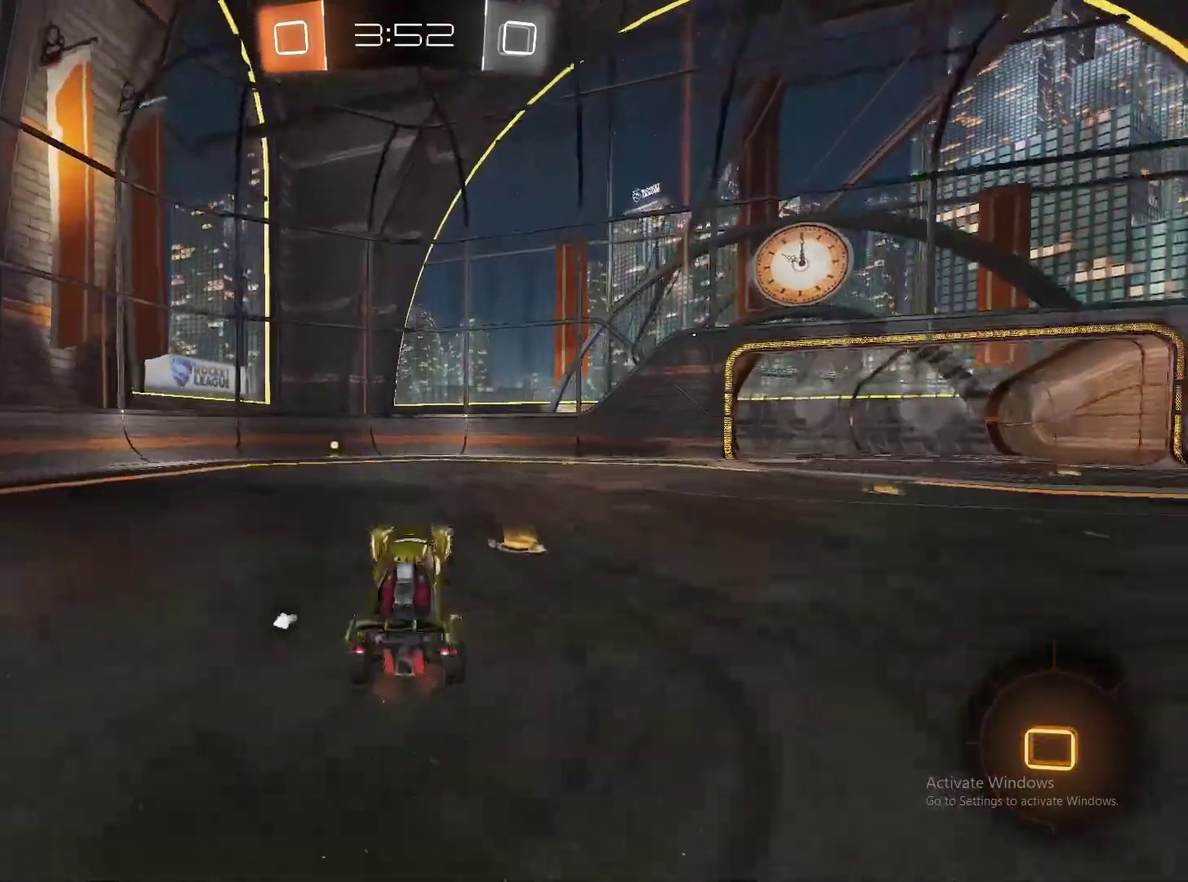
{"buttons": ["R2"], "left_stick": "center", "right_stick": "center", "events": [[133, "left_stick", "left"], [367, "left_stick", "center"]]}
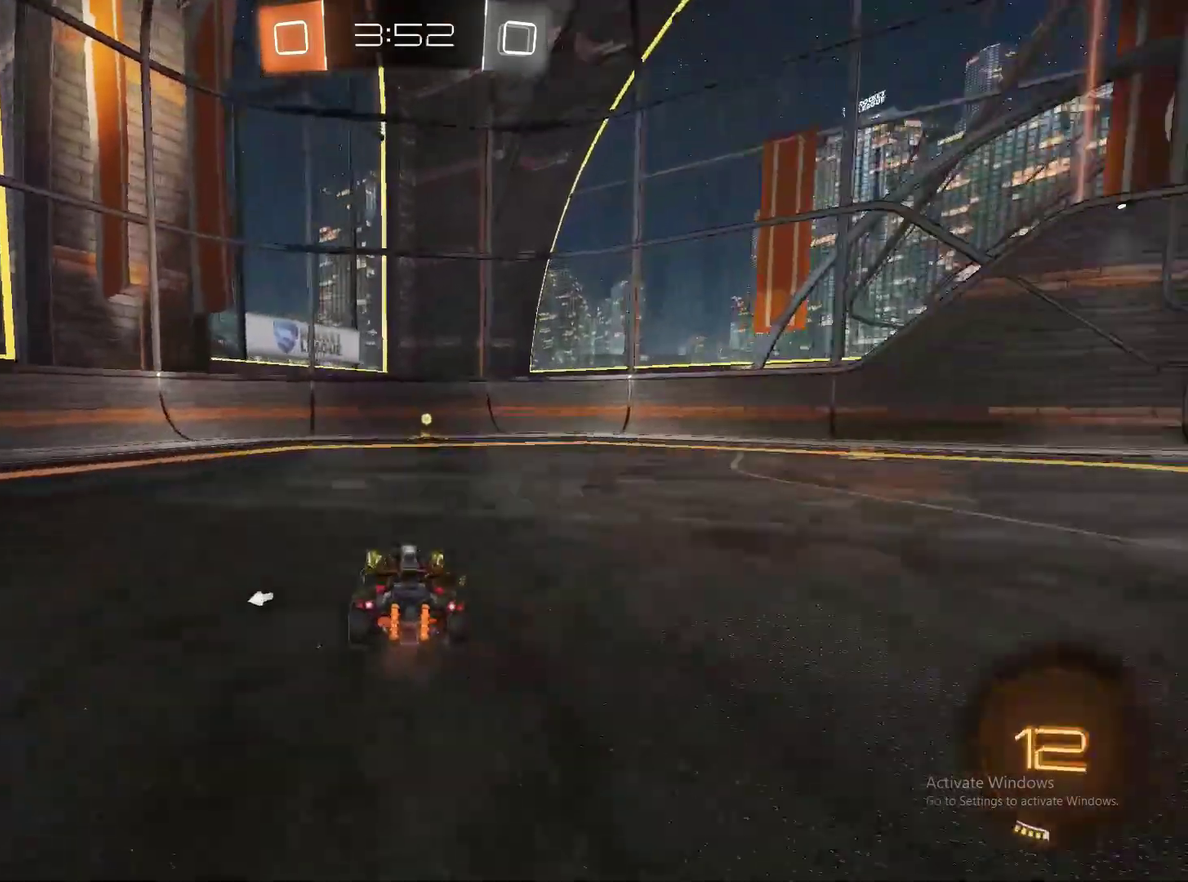
{"buttons": ["R2"], "left_stick": "center", "right_stick": "center", "events": [[233, "left_stick", "up-right"], [283, "TRIANGLE", "down"], [367, "left_stick", "center"], [383, "TRIANGLE", "up"]]}
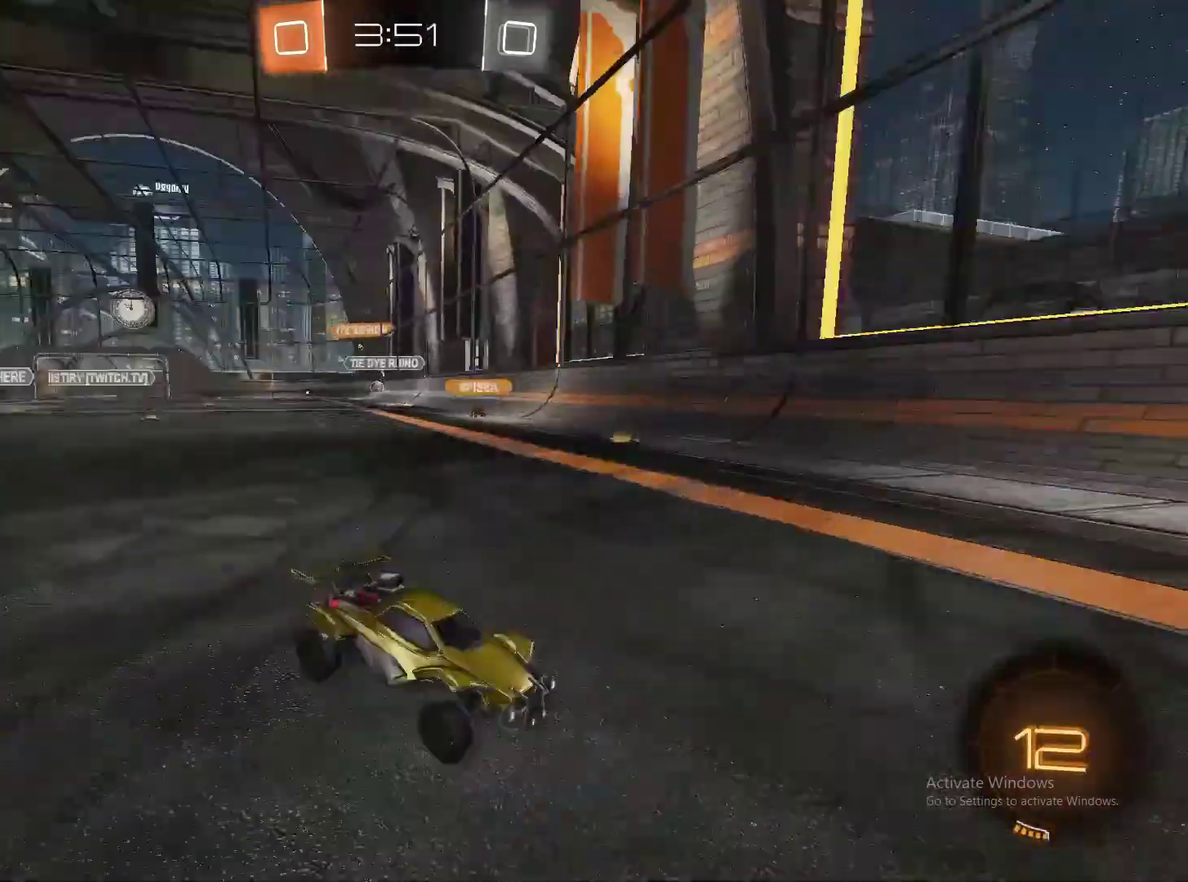
{"buttons": ["R2"], "left_stick": "right", "right_stick": "center", "events": [[117, "left_stick", "right"]]}
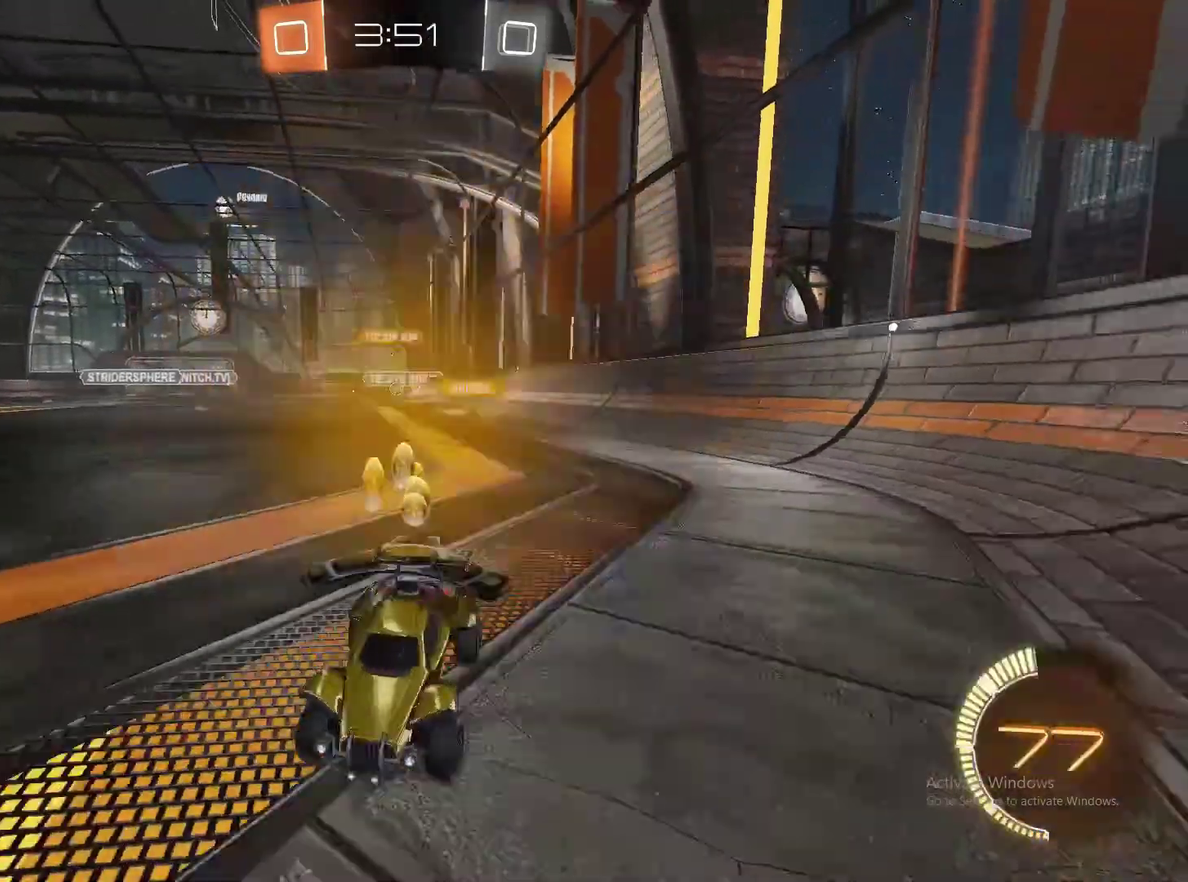
{"buttons": ["R2"], "left_stick": "right", "right_stick": "center", "events": []}
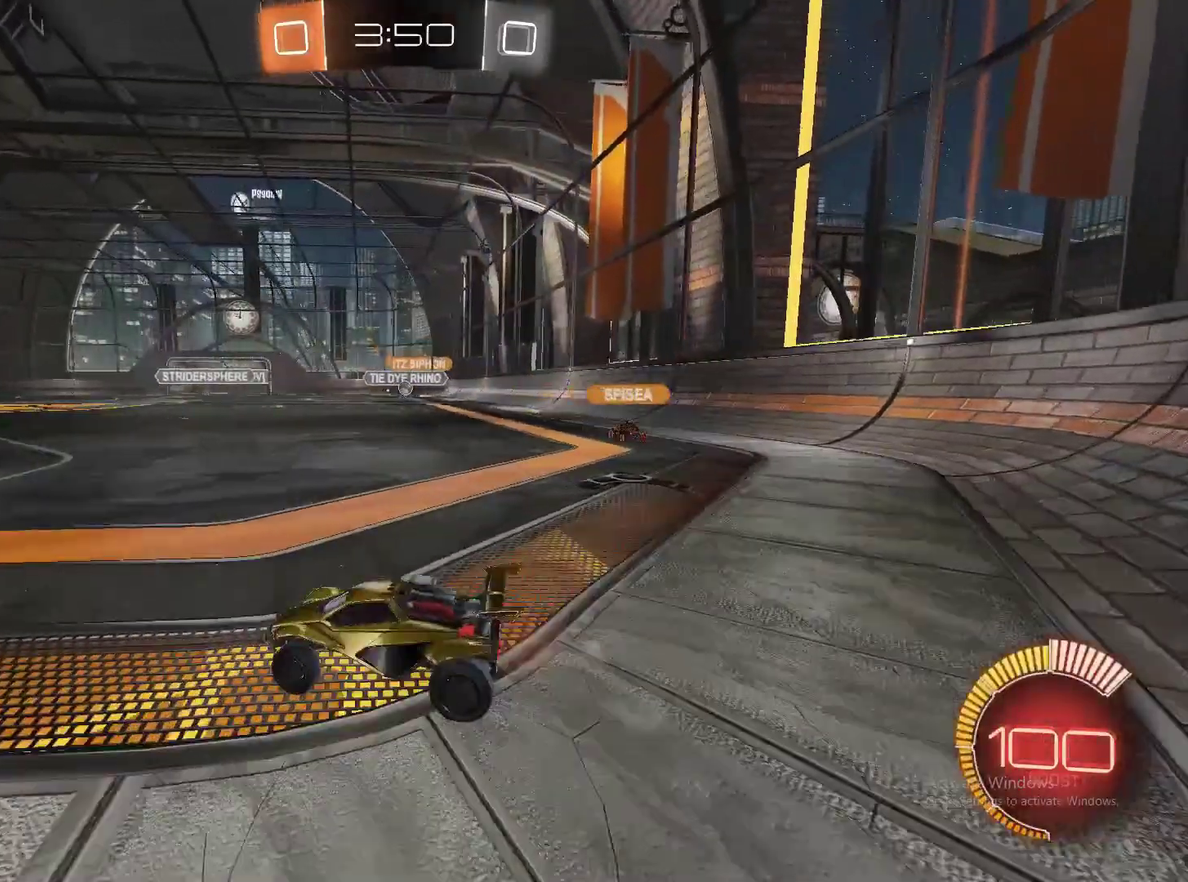
{"buttons": ["R2"], "left_stick": "center", "right_stick": "center", "events": [[467, "left_stick", "center"]]}
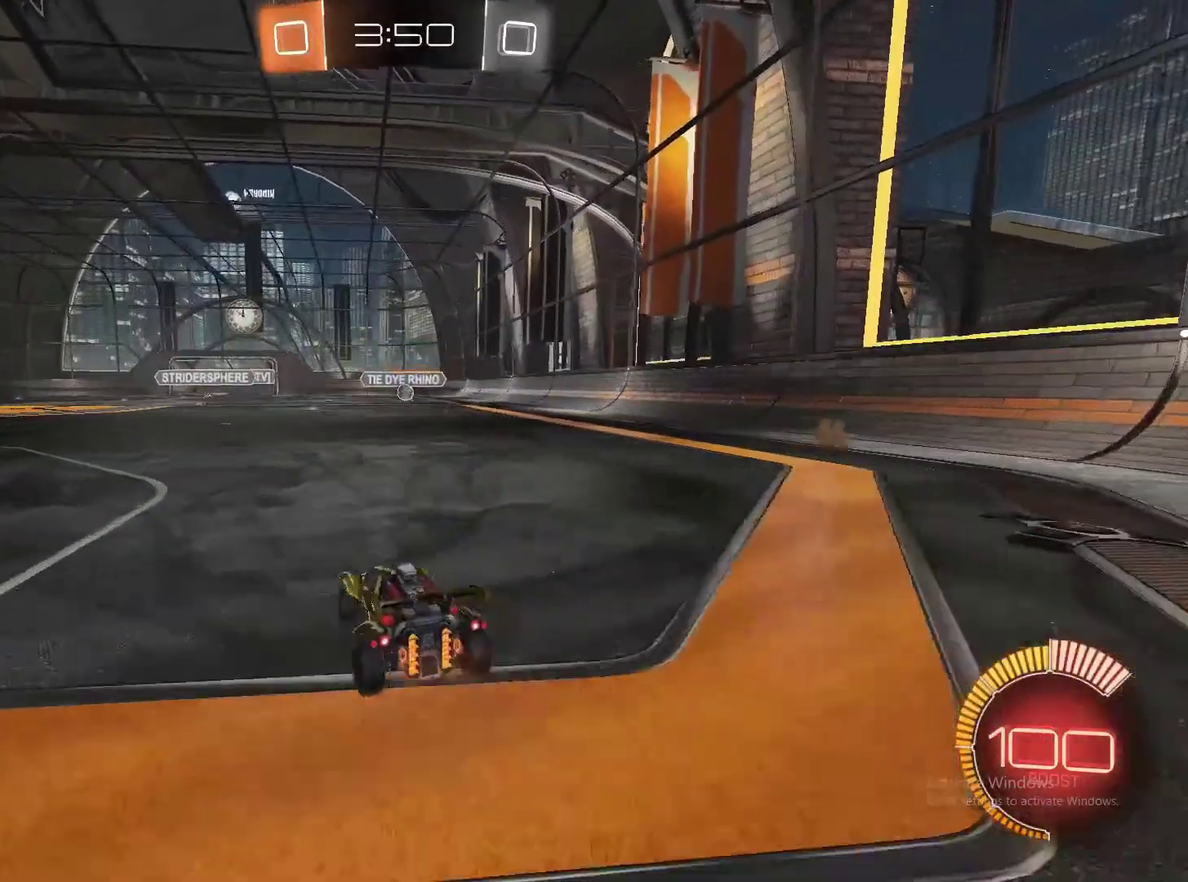
{"buttons": ["CIRCLE", "R2"], "left_stick": "center", "right_stick": "center", "events": [[200, "CIRCLE", "down"]]}
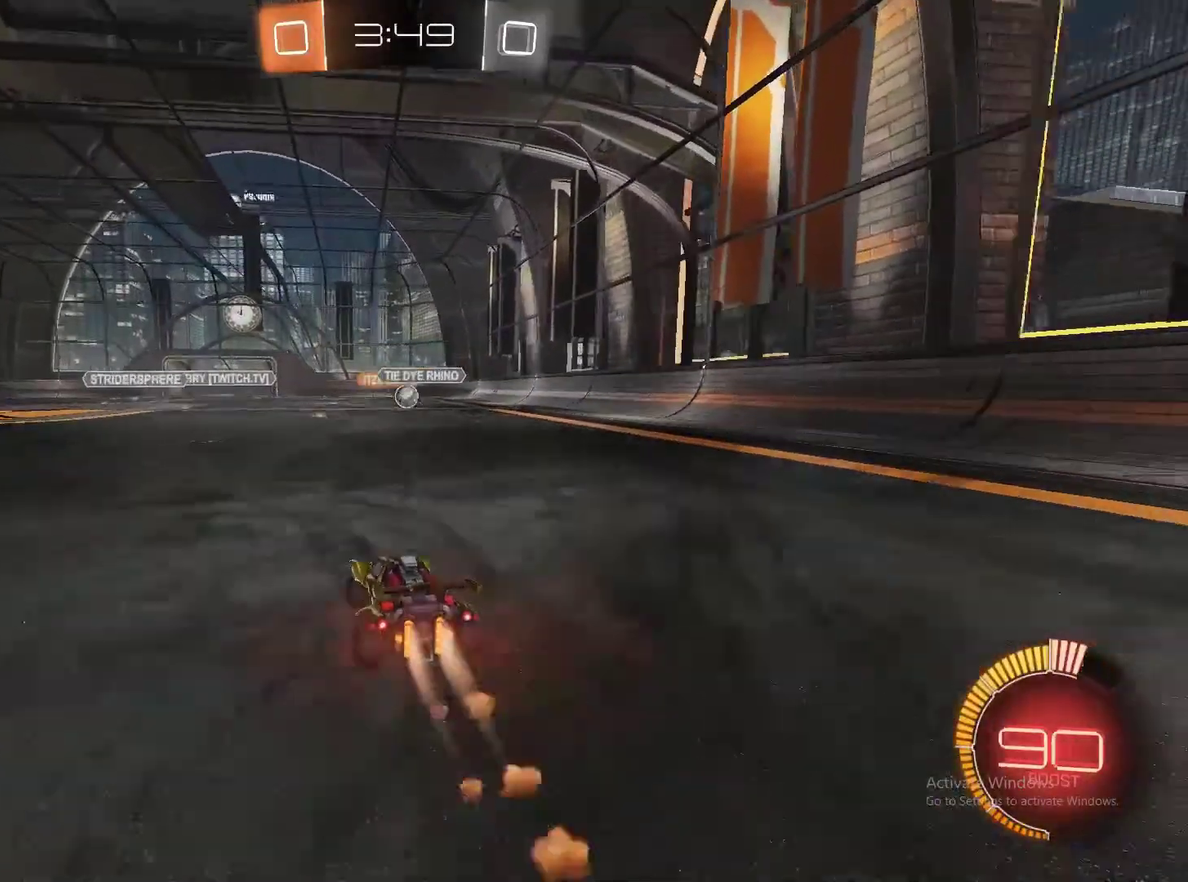
{"buttons": ["CIRCLE", "R2"], "left_stick": "center", "right_stick": "center", "events": [[150, "CIRCLE", "up"], [183, "left_stick", "right"], [233, "CIRCLE", "down"], [283, "left_stick", "center"]]}
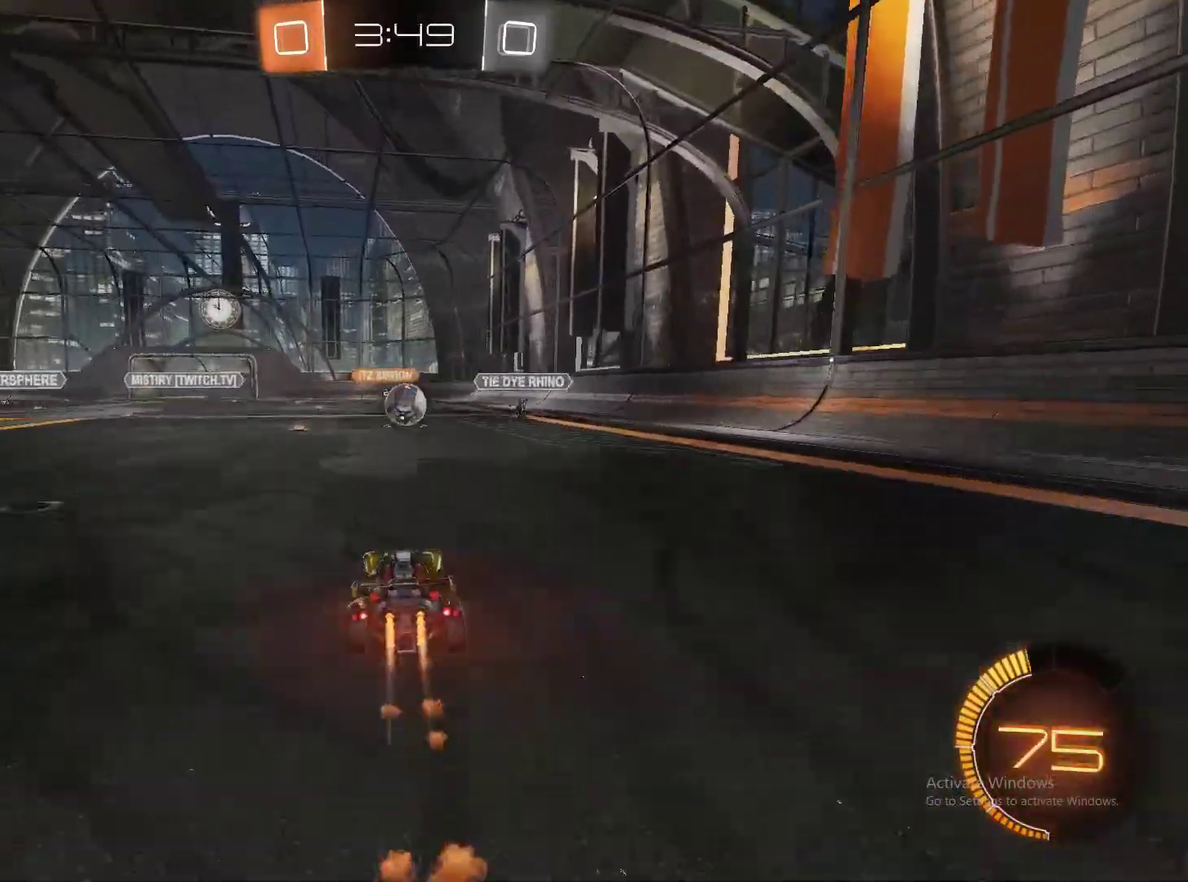
{"buttons": ["CIRCLE", "R2"], "left_stick": "left", "right_stick": "center", "events": [[33, "left_stick", "right"], [100, "left_stick", "center"], [400, "left_stick", "left"]]}
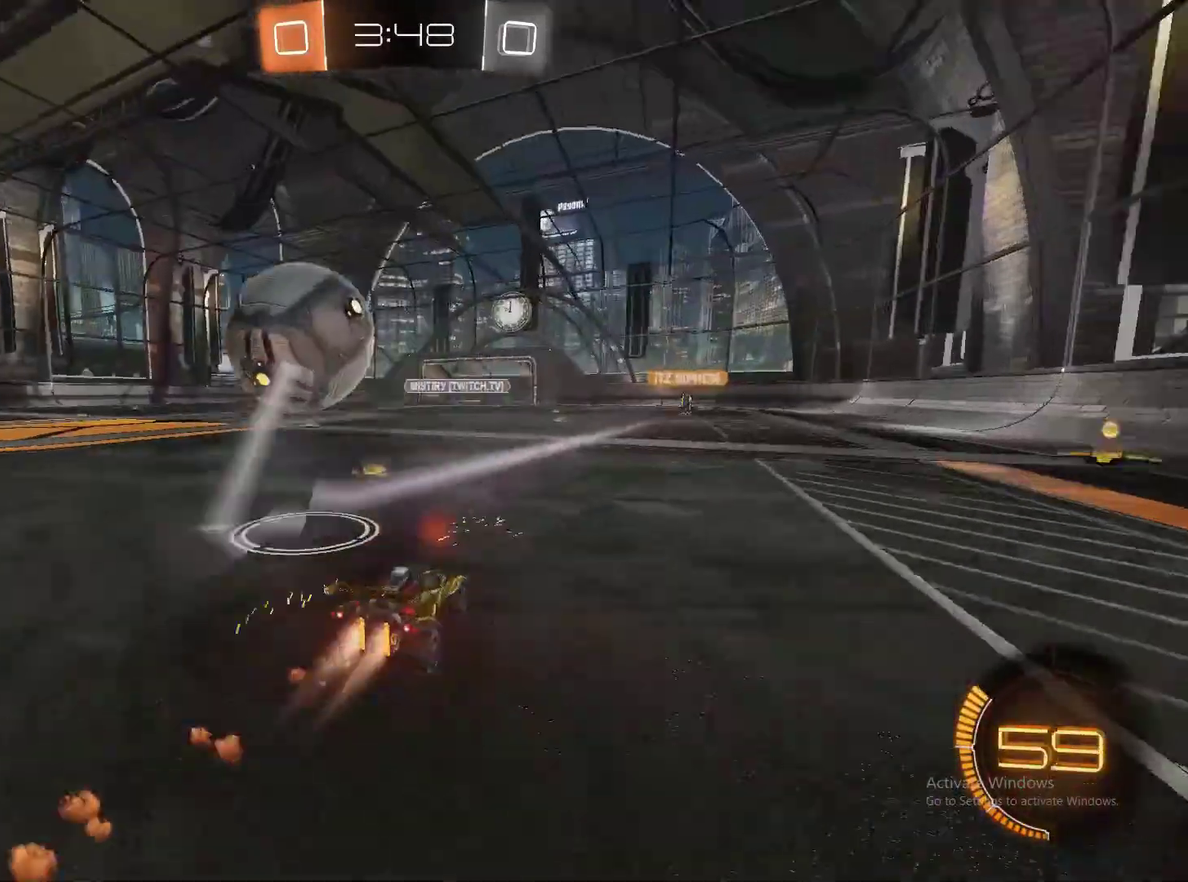
{"buttons": ["R2"], "left_stick": "center", "right_stick": "center", "events": [[150, "CIRCLE", "up"], [150, "left_stick", "center"], [217, "left_stick", "left"], [267, "CIRCLE", "down"], [350, "CIRCLE", "up"], [367, "left_stick", "center"]]}
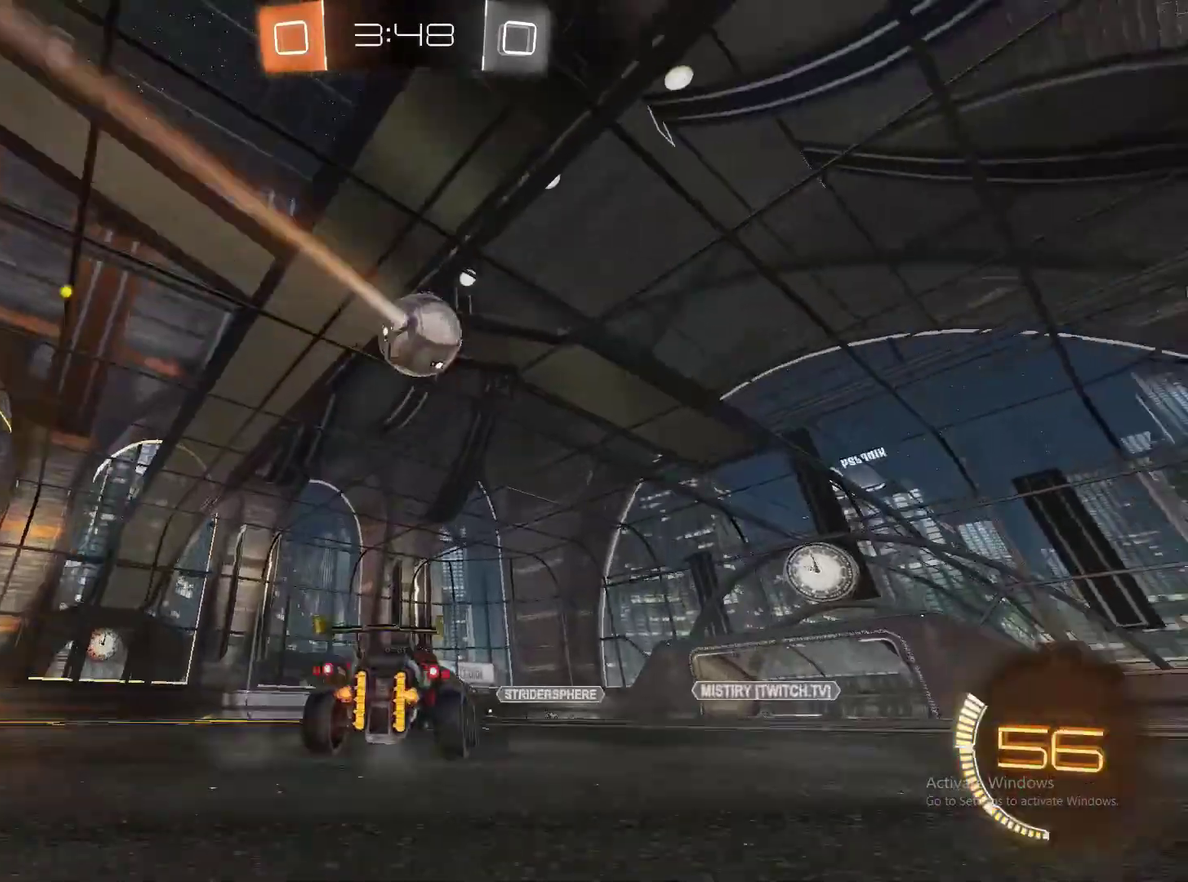
{"buttons": ["CROSS", "R2"], "left_stick": "left", "right_stick": "center", "events": [[17, "CROSS", "down"], [83, "CROSS", "up"], [167, "CROSS", "down"], [233, "left_stick", "down-right"], [450, "left_stick", "center"], [500, "left_stick", "left"]]}
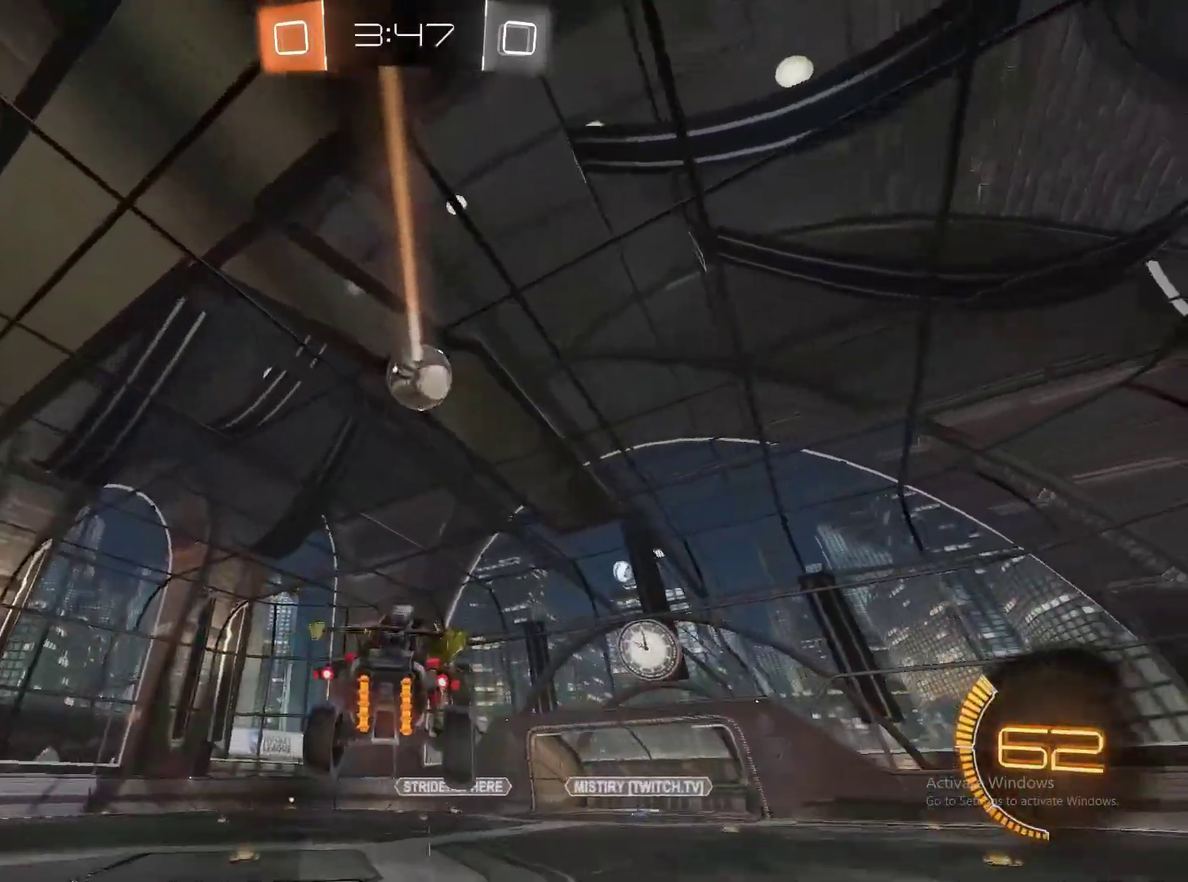
{"buttons": [], "left_stick": "center", "right_stick": "center", "events": [[33, "CROSS", "up"], [150, "R2", "up"], [200, "left_stick", "up-left"], [350, "left_stick", "center"]]}